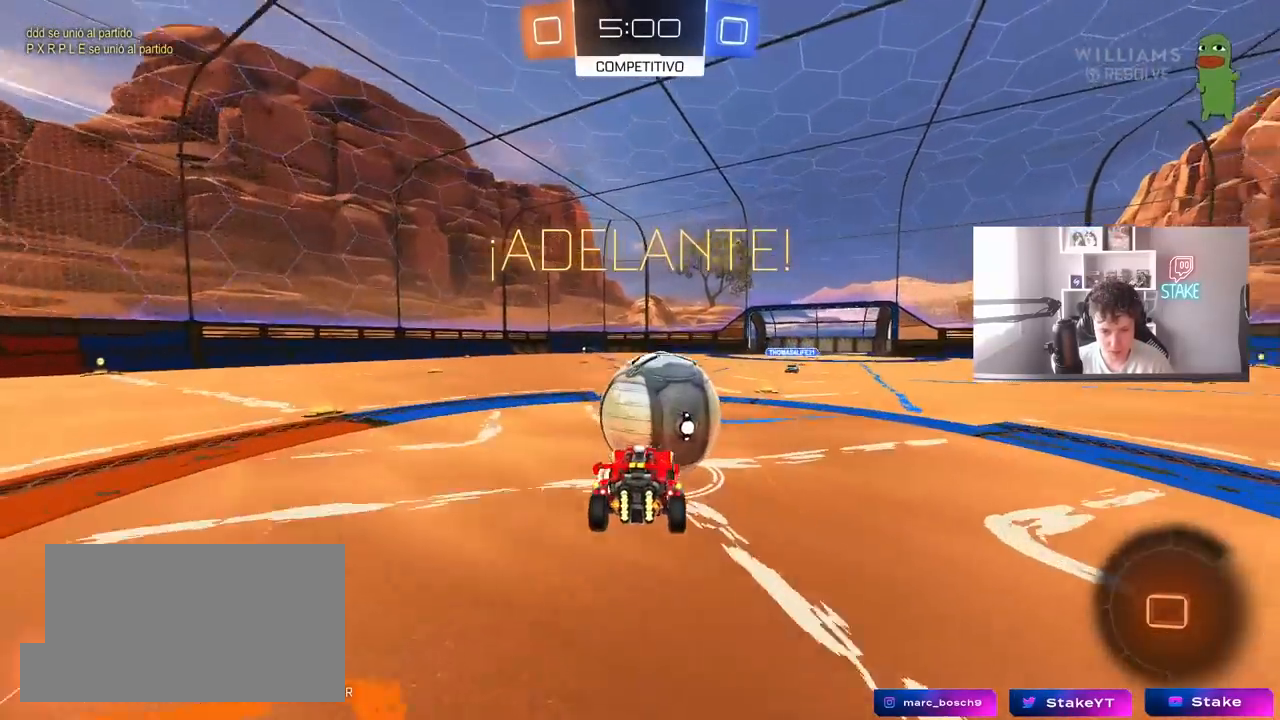
Gameplay with keyboard and mouse; each line is a JSON object with the keys and mouse buttons held at the frame after it. "events" lists presses ("down") and releases ("up") of "1", "2", "3", "4", "5", "a", "alt", "c", "caps_lock", "ctrl", "d", "e", "f", "g", "q", "r", "s", "shift", "space", "t", "tab", "v", "w", "x", "z", "mouse_left", "mouse_wheel" and "mouse_right" between this image and that frame as [ms after this image, input, new state], when the widget could be followed in between. "mouse_left", "mouse_wheel", "mouse_right" = the "left", "wheel", "right" buttons of the "mouse" list. No other keys are recorded. "wheel" means that the mouse wheel is clicked or scrolled. "mouse_move" is the direction in which the mouse moves at that frame (one of eight, or "still"), when it could be read.
{"keys": ["a", "s", "shift"], "mouse": [], "mouse_move": "still", "events": [[50, "shift", "down"], [100, "mouse_right", "down"], [150, "w", "up"], [183, "s", "down"], [333, "mouse_right", "up"]]}
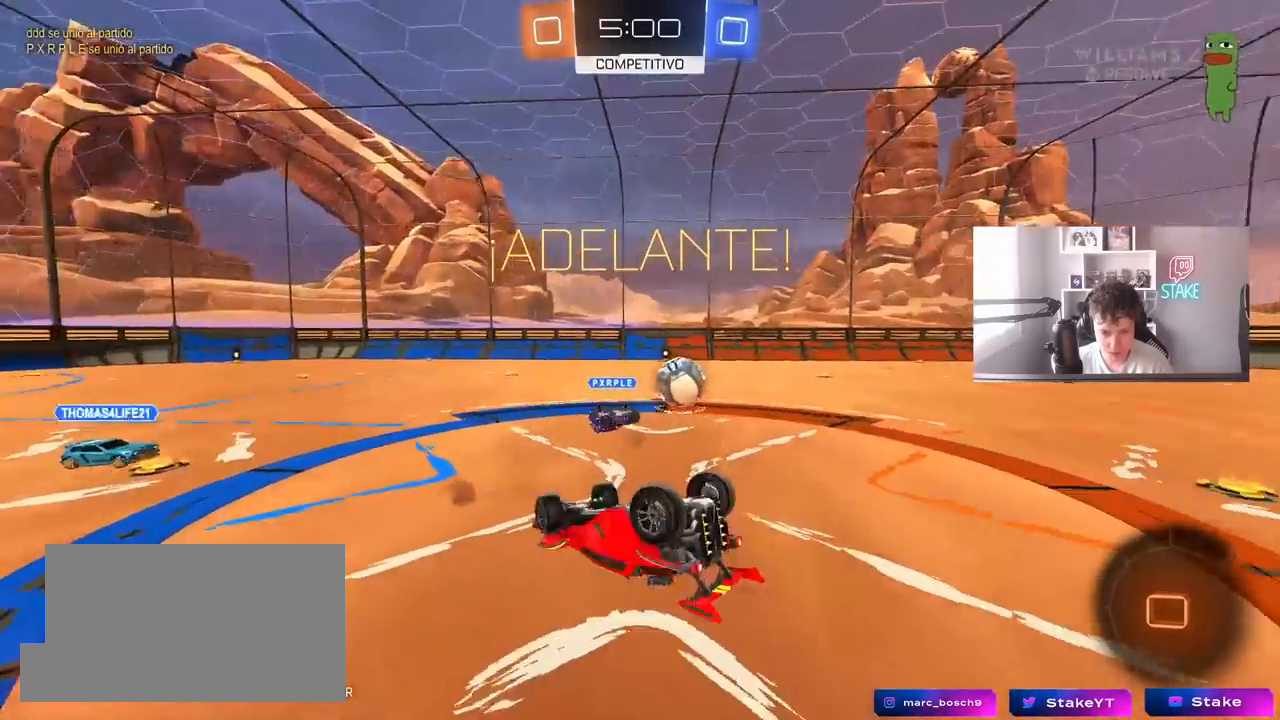
{"keys": [], "mouse": [], "mouse_move": "still", "events": [[17, "s", "up"], [150, "w", "down"], [250, "shift", "up"], [433, "w", "up"], [483, "a", "up"]]}
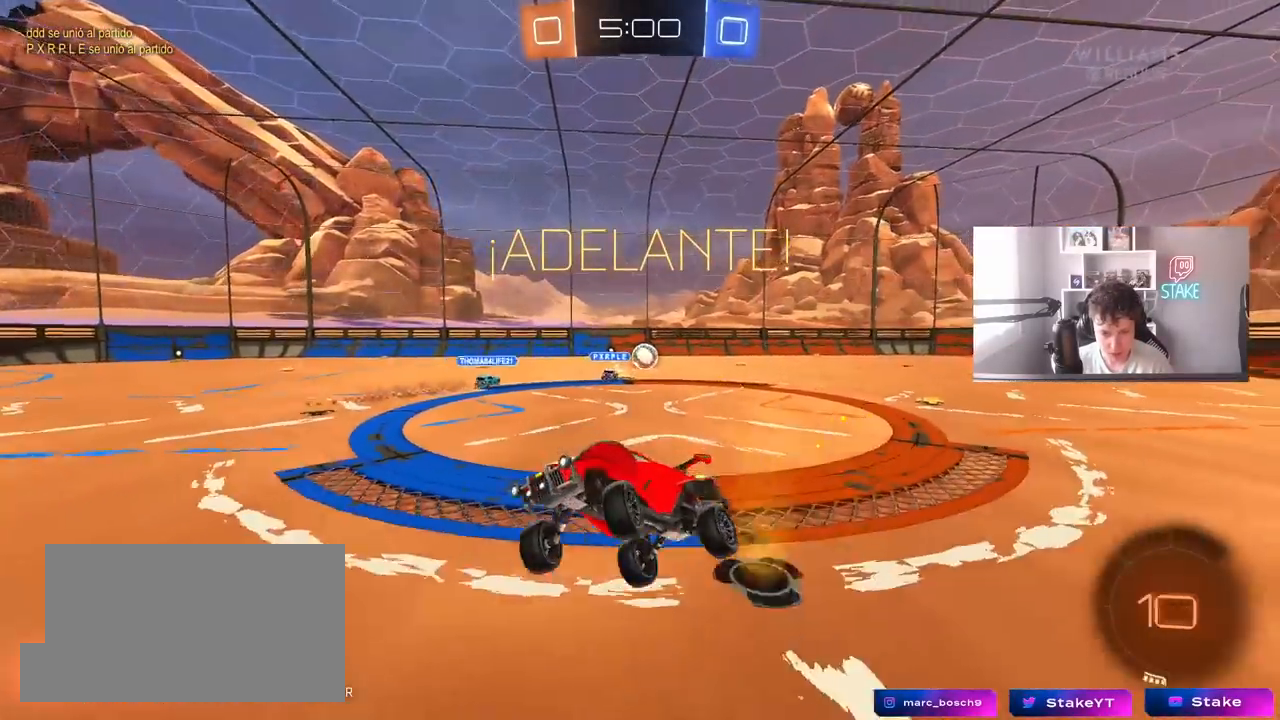
{"keys": ["space", "w"], "mouse": ["left"], "mouse_move": "still", "events": [[167, "mouse_left", "down"], [267, "a", "down"], [267, "w", "down"], [450, "a", "up"], [450, "space", "down"]]}
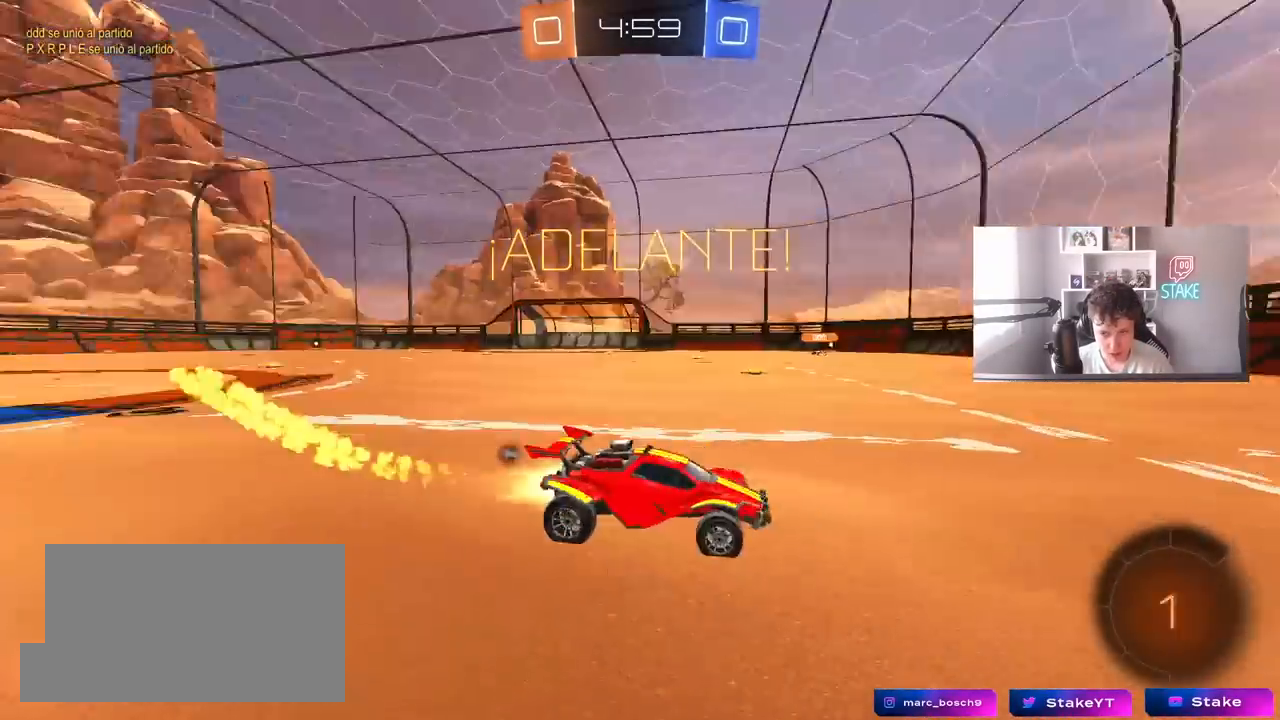
{"keys": ["d", "space", "w"], "mouse": [], "mouse_move": "still", "events": [[133, "space", "up"], [183, "a", "down"], [333, "mouse_left", "up"], [383, "a", "up"], [467, "d", "down"], [467, "space", "down"]]}
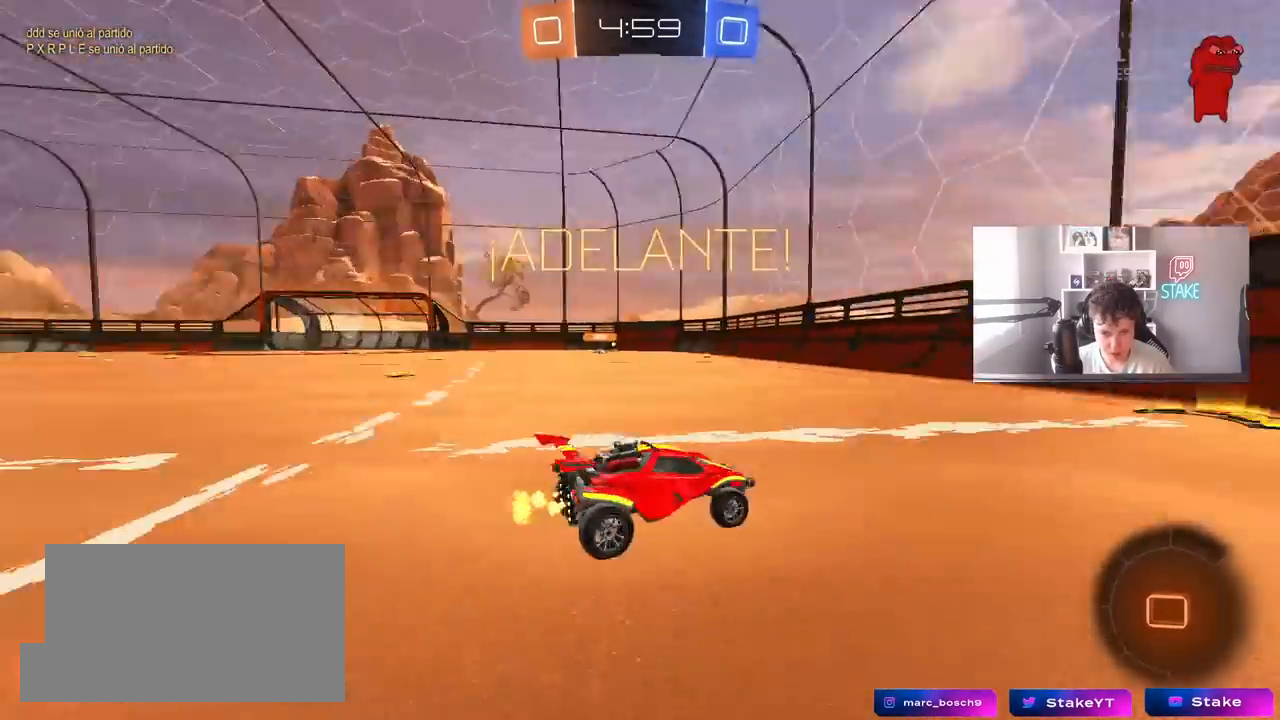
{"keys": ["a", "w"], "mouse": ["left"], "mouse_move": "still", "events": [[67, "space", "up"], [117, "d", "up"], [200, "mouse_left", "down"], [250, "a", "down"], [250, "shift", "down"], [383, "shift", "up"]]}
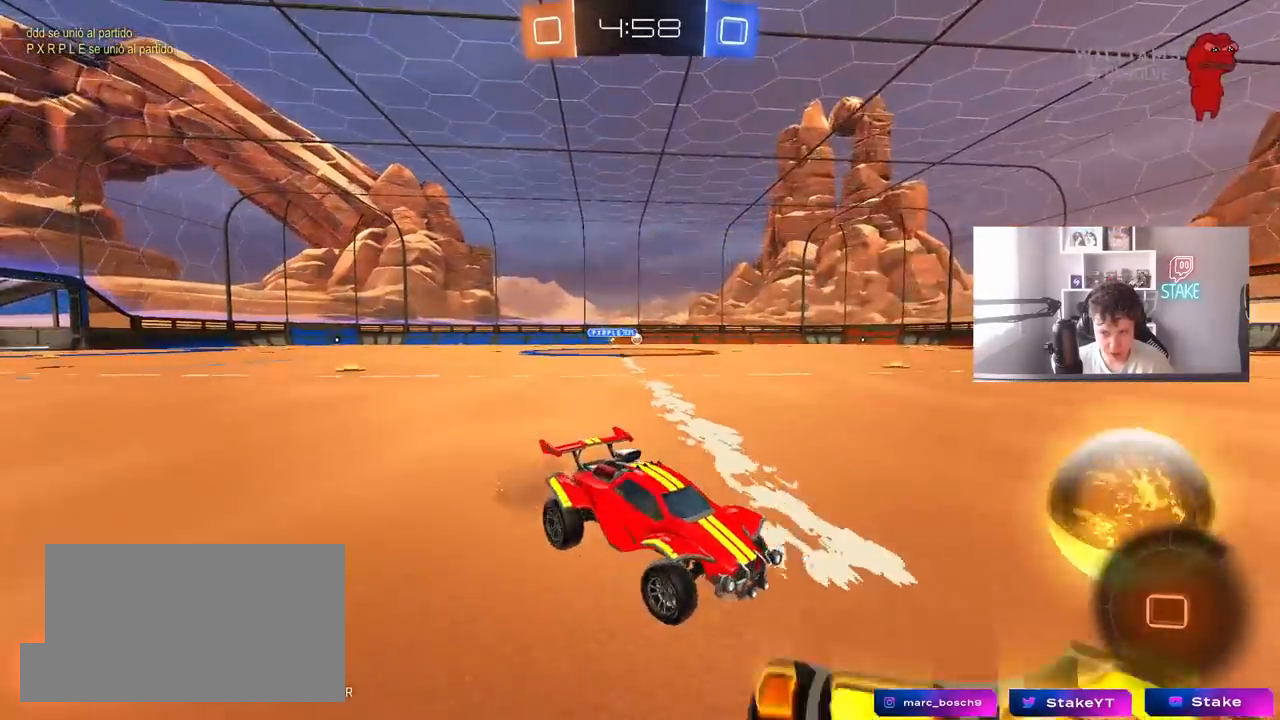
{"keys": ["space", "w"], "mouse": ["left", "right"], "mouse_move": "still", "events": [[350, "mouse_left", "up"], [450, "a", "up"], [500, "mouse_left", "down"], [500, "mouse_right", "down"], [500, "space", "down"]]}
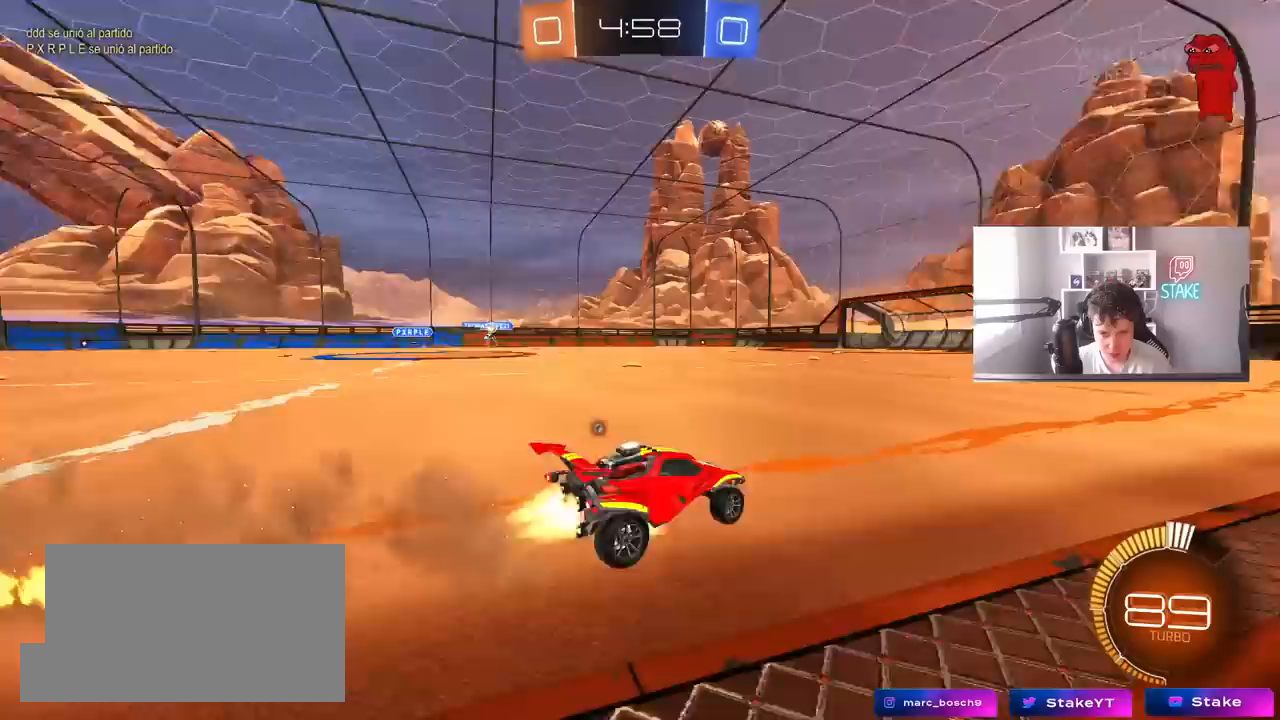
{"keys": ["a", "s", "shift"], "mouse": [], "mouse_move": "still", "events": [[50, "a", "down"], [50, "shift", "down"], [100, "mouse_right", "up"], [133, "mouse_right", "down"], [133, "space", "up"], [183, "s", "down"], [183, "w", "up"], [333, "mouse_left", "up"], [333, "mouse_right", "up"]]}
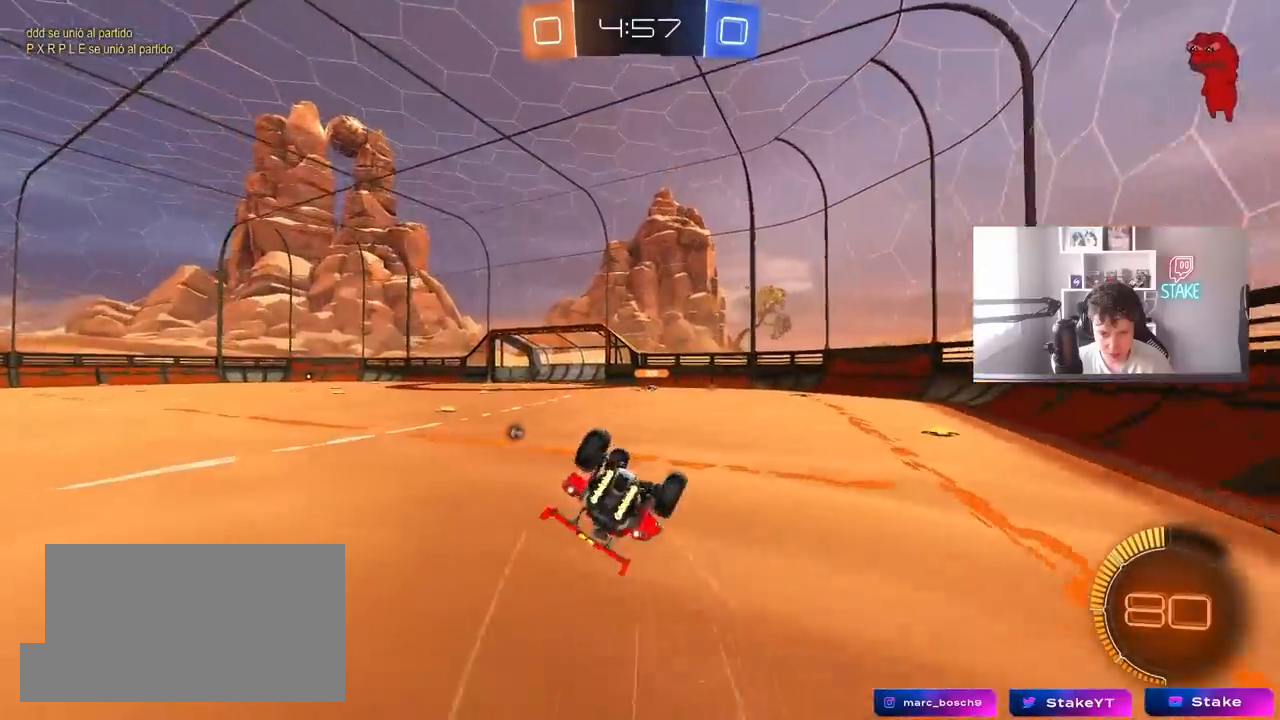
{"keys": ["space"], "mouse": [], "mouse_move": "still", "events": [[17, "s", "up"], [100, "s", "down"], [383, "s", "up"], [383, "shift", "up"], [383, "space", "down"], [433, "a", "up"]]}
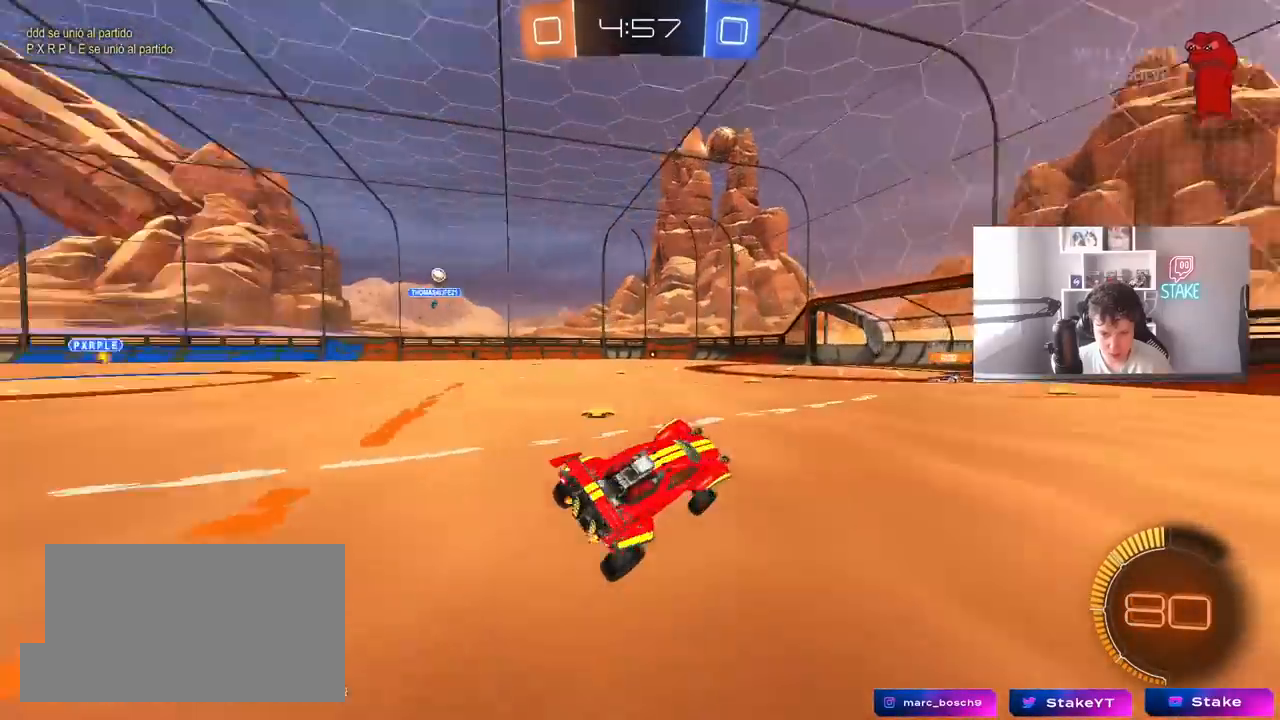
{"keys": ["w"], "mouse": [], "mouse_move": "still", "events": [[83, "w", "down"], [117, "space", "up"]]}
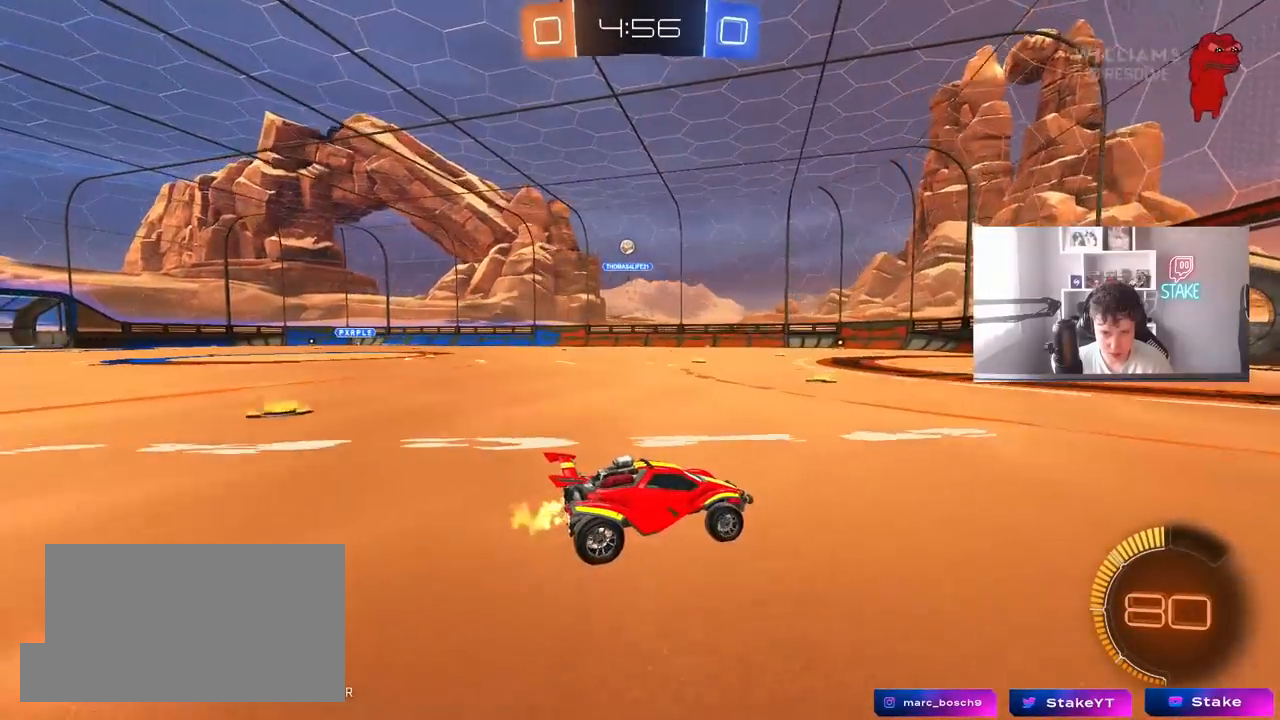
{"keys": ["w"], "mouse": [], "mouse_move": "still", "events": []}
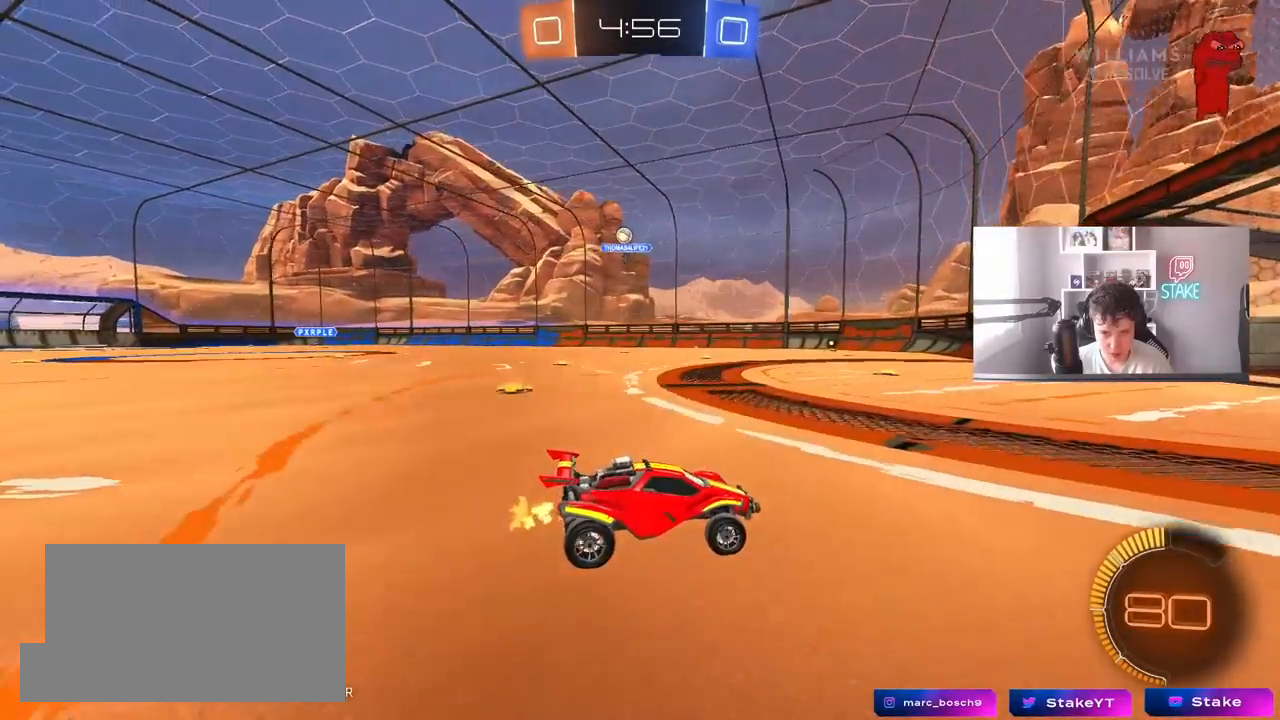
{"keys": [], "mouse": [], "mouse_move": "still", "events": [[117, "w", "up"], [200, "s", "down"], [300, "a", "down"], [433, "s", "up"], [483, "a", "up"]]}
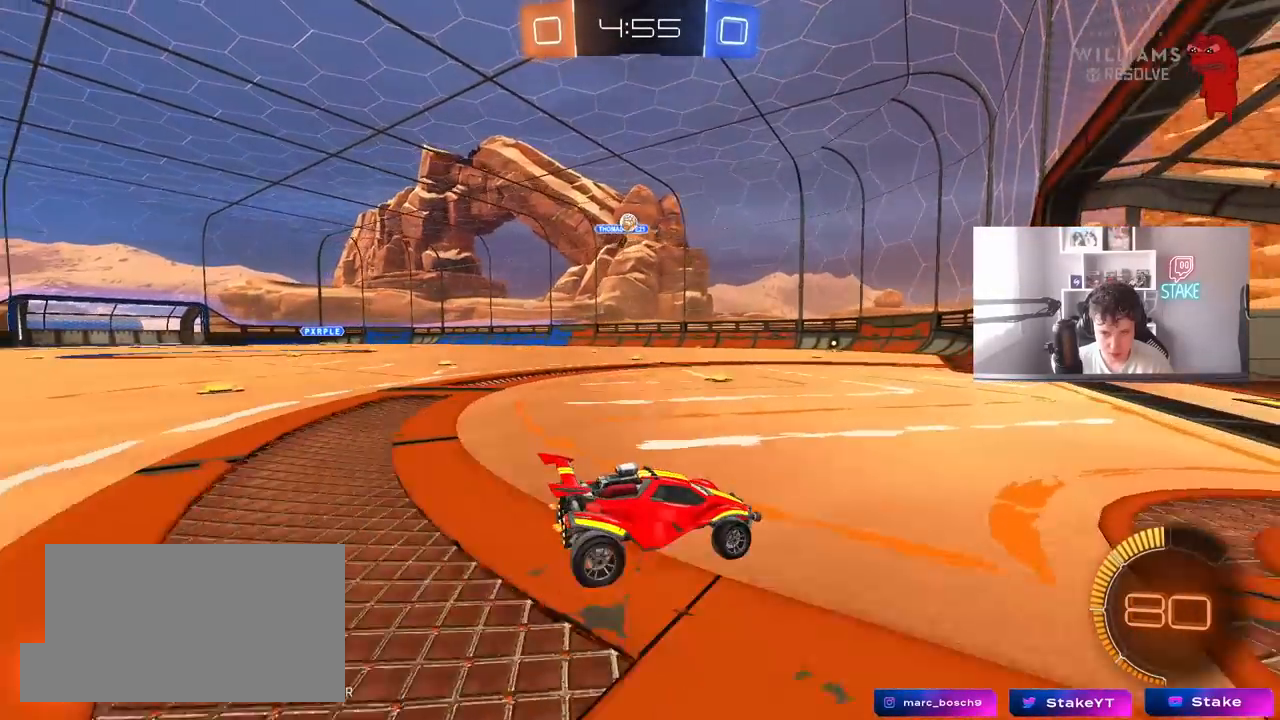
{"keys": [], "mouse": [], "mouse_move": "still", "events": []}
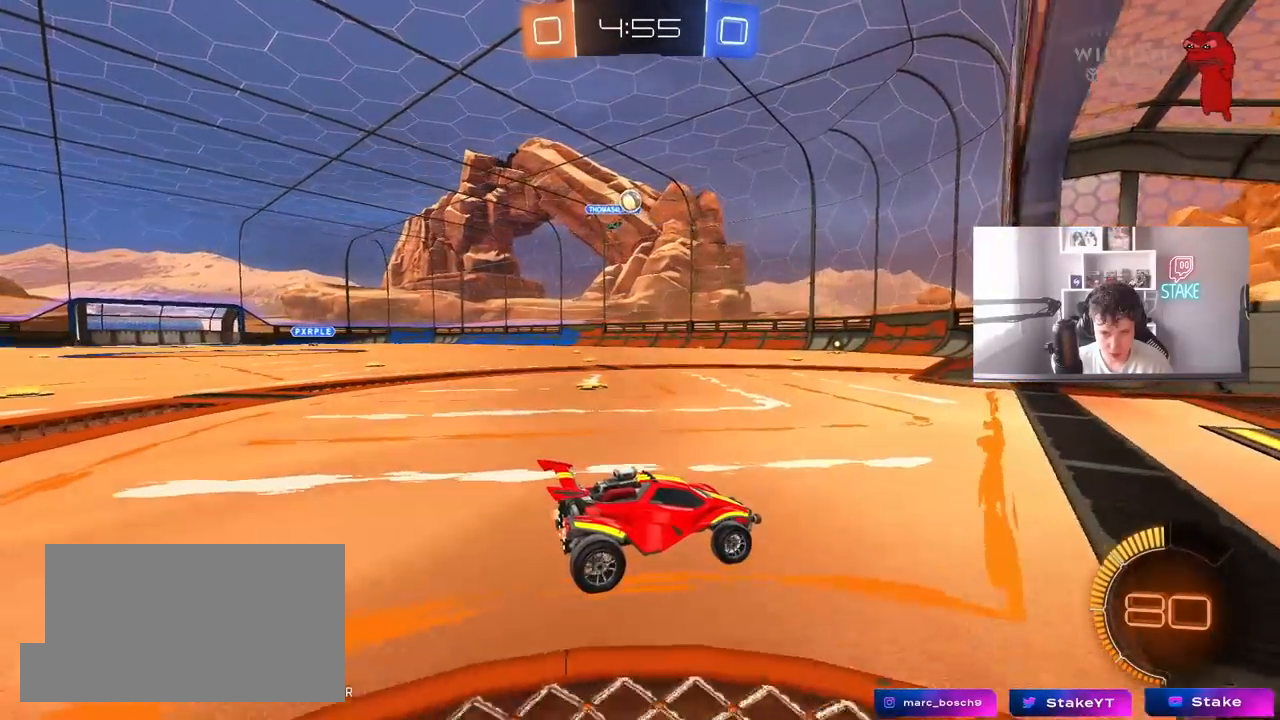
{"keys": [], "mouse": [], "mouse_move": "still", "events": [[333, "a", "down"], [333, "w", "down"], [367, "a", "up"], [367, "w", "up"]]}
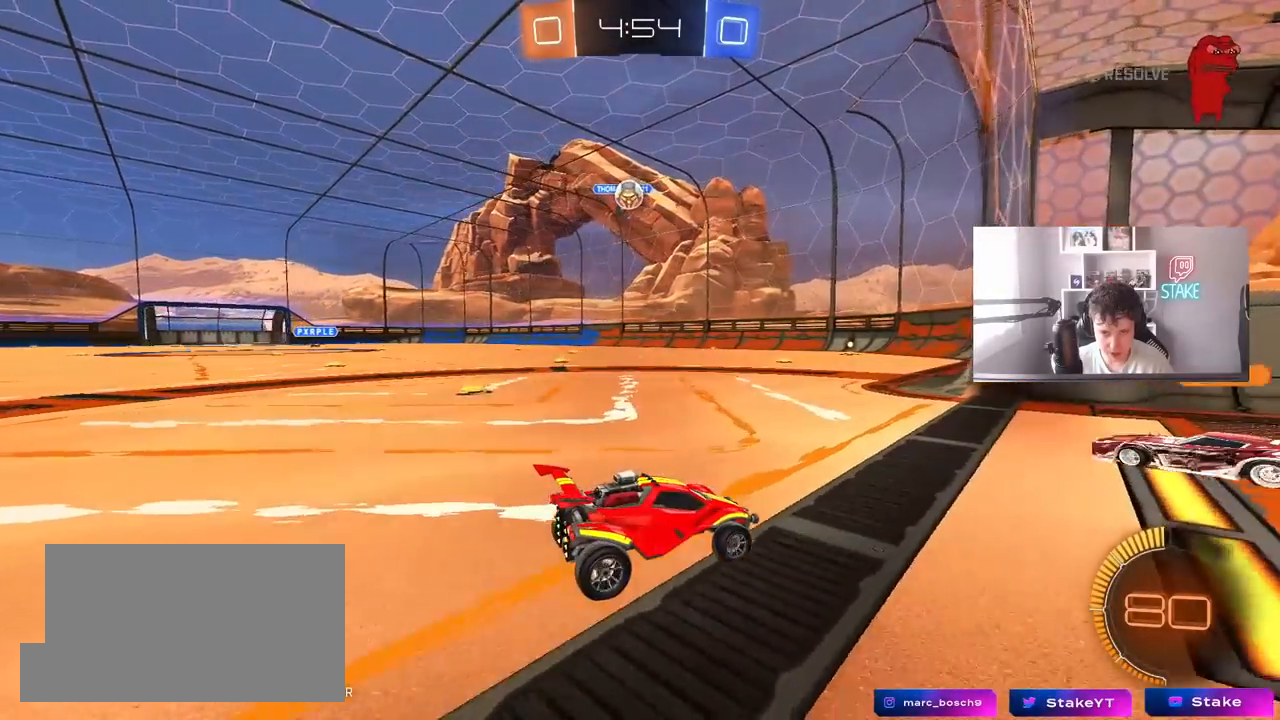
{"keys": ["w"], "mouse": [], "mouse_move": "still", "events": [[117, "a", "down"], [200, "s", "down"], [250, "a", "up"], [300, "s", "up"], [433, "w", "down"]]}
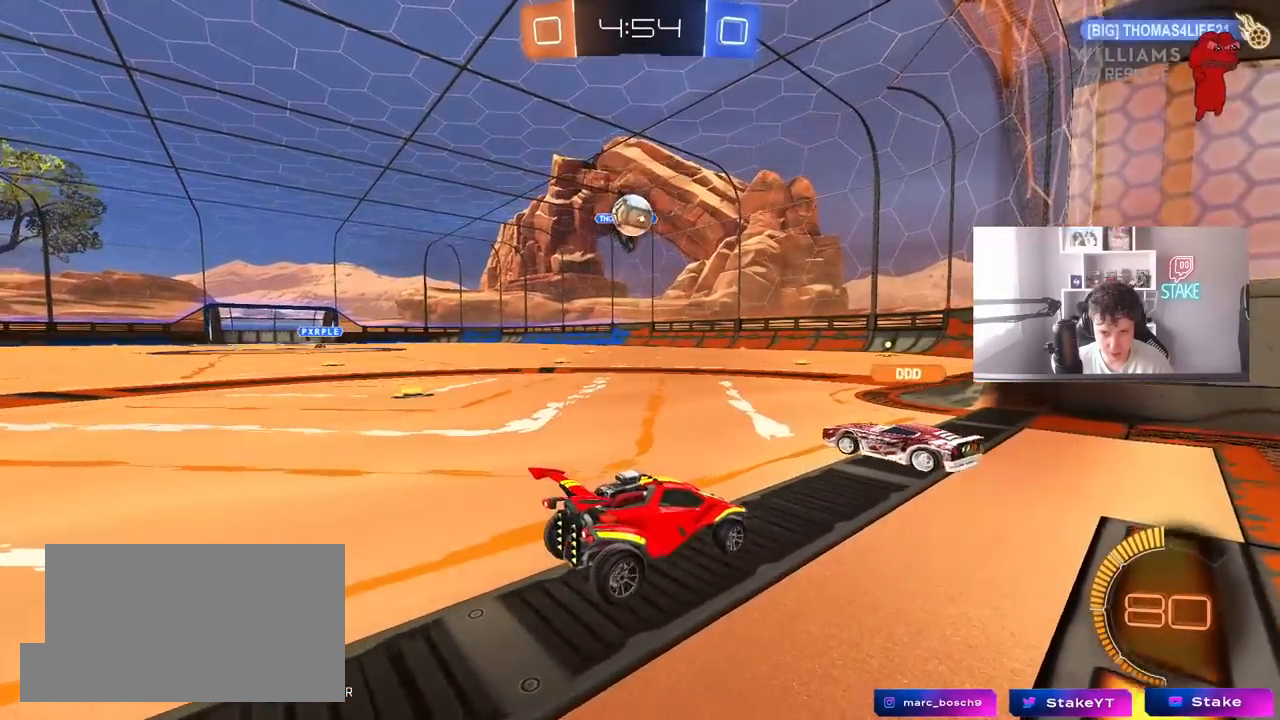
{"keys": [], "mouse": [], "mouse_move": "still", "events": [[83, "w", "up"], [167, "a", "down"], [400, "a", "up"]]}
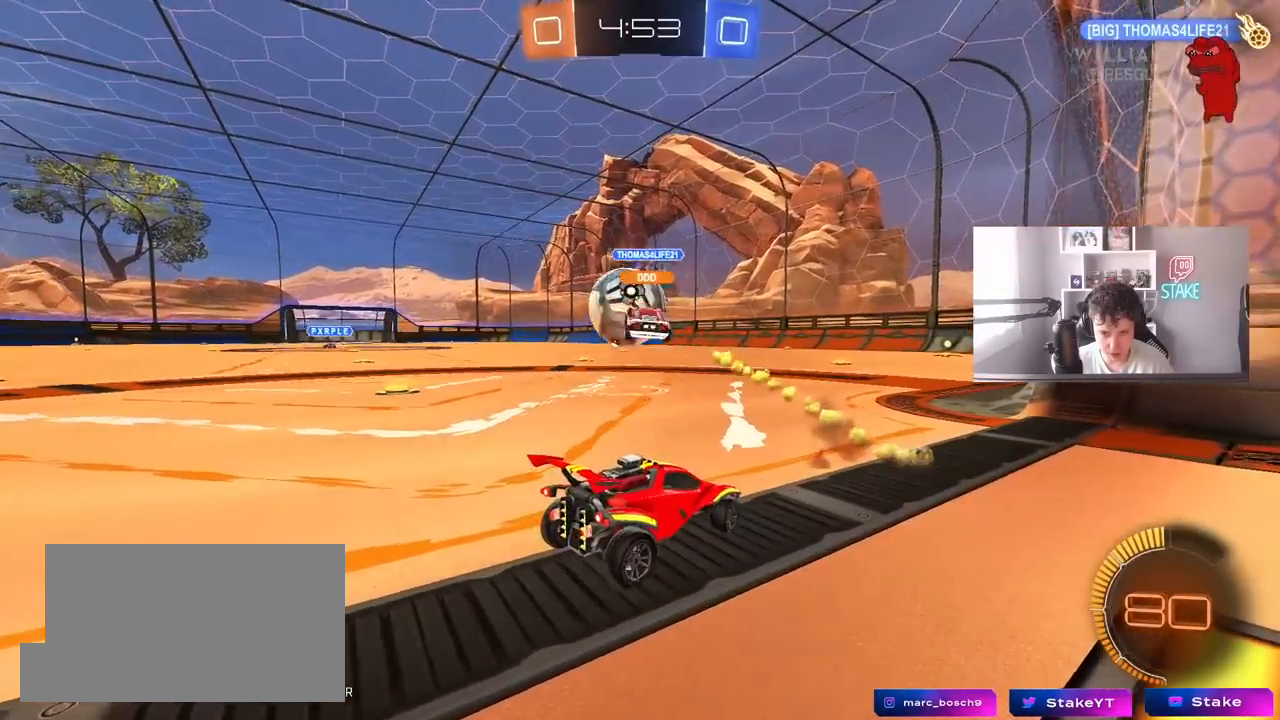
{"keys": ["a", "w"], "mouse": [], "mouse_move": "still", "events": [[100, "a", "down"], [100, "s", "down"], [233, "a", "up"], [283, "s", "up"], [383, "d", "down"], [417, "w", "down"], [467, "a", "down"], [467, "d", "up"]]}
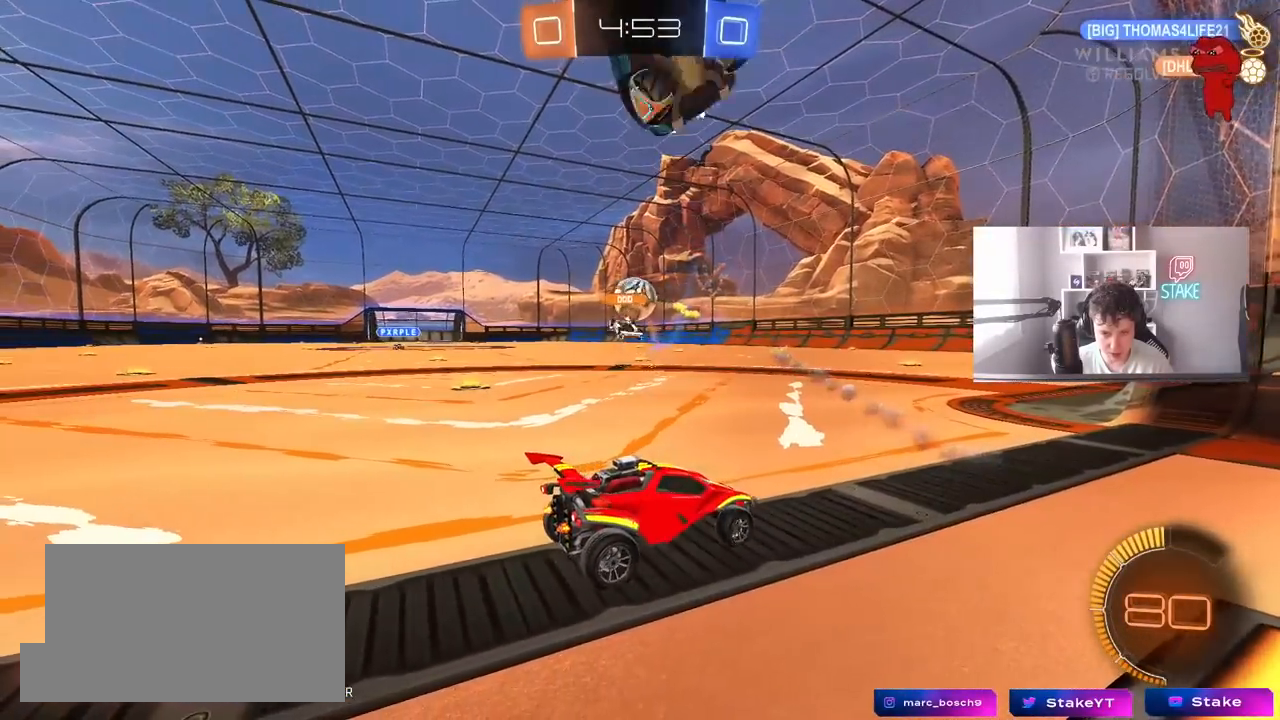
{"keys": ["w"], "mouse": [], "mouse_move": "still", "events": [[300, "a", "up"], [350, "d", "down"], [433, "d", "up"]]}
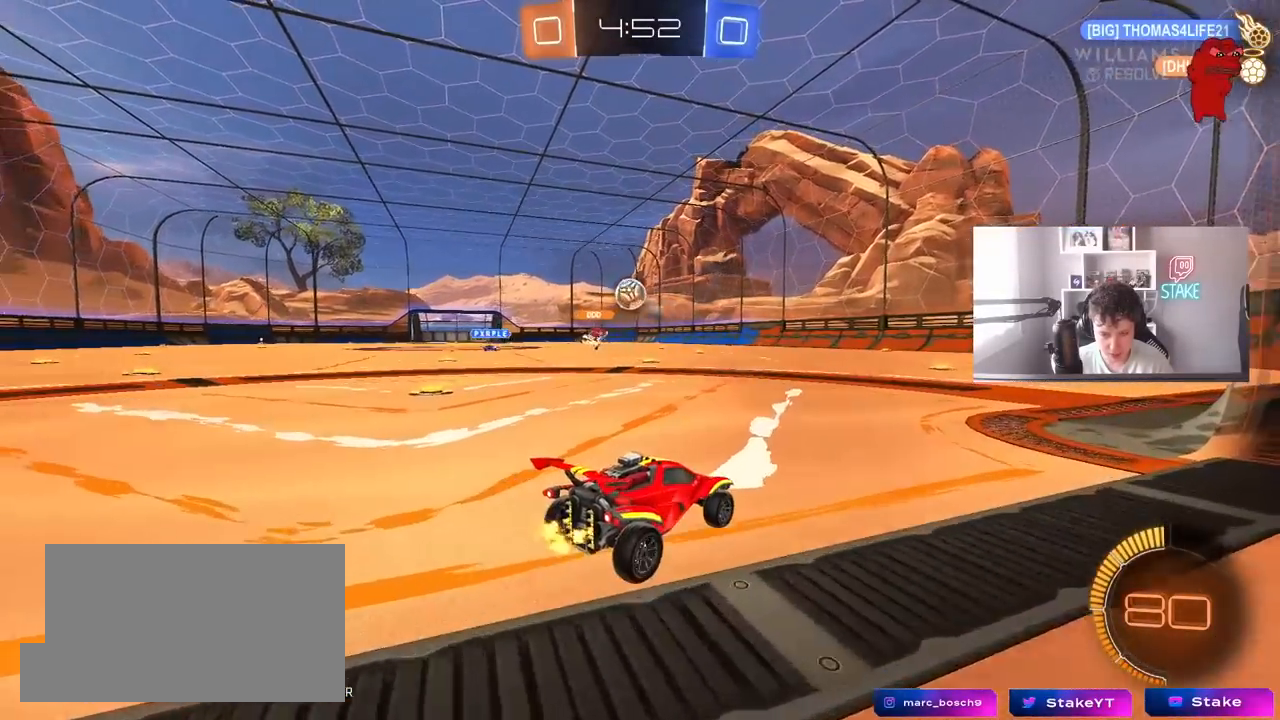
{"keys": ["a", "w"], "mouse": ["left"], "mouse_move": "still", "events": [[83, "d", "down"], [167, "mouse_left", "down"], [217, "d", "up"], [400, "a", "down"]]}
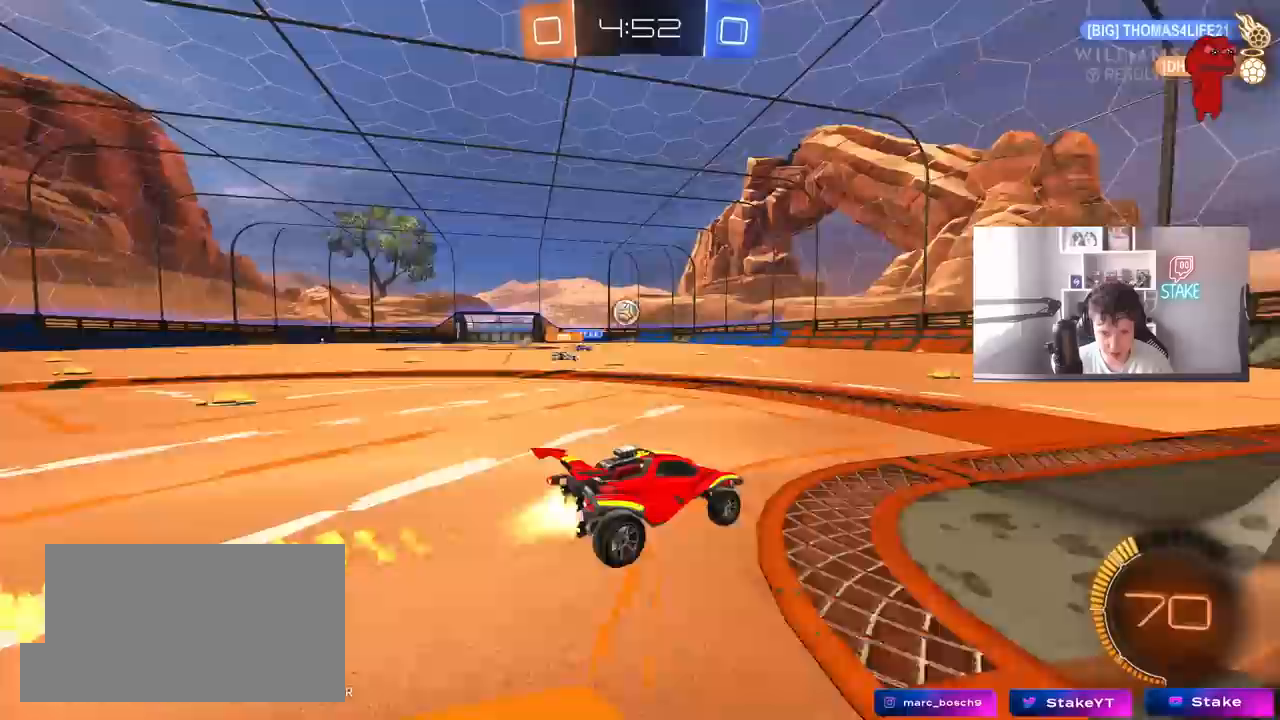
{"keys": ["d", "w"], "mouse": [], "mouse_move": "still", "events": [[100, "a", "up"], [183, "mouse_left", "up"], [233, "d", "down"], [383, "d", "up"], [467, "d", "down"]]}
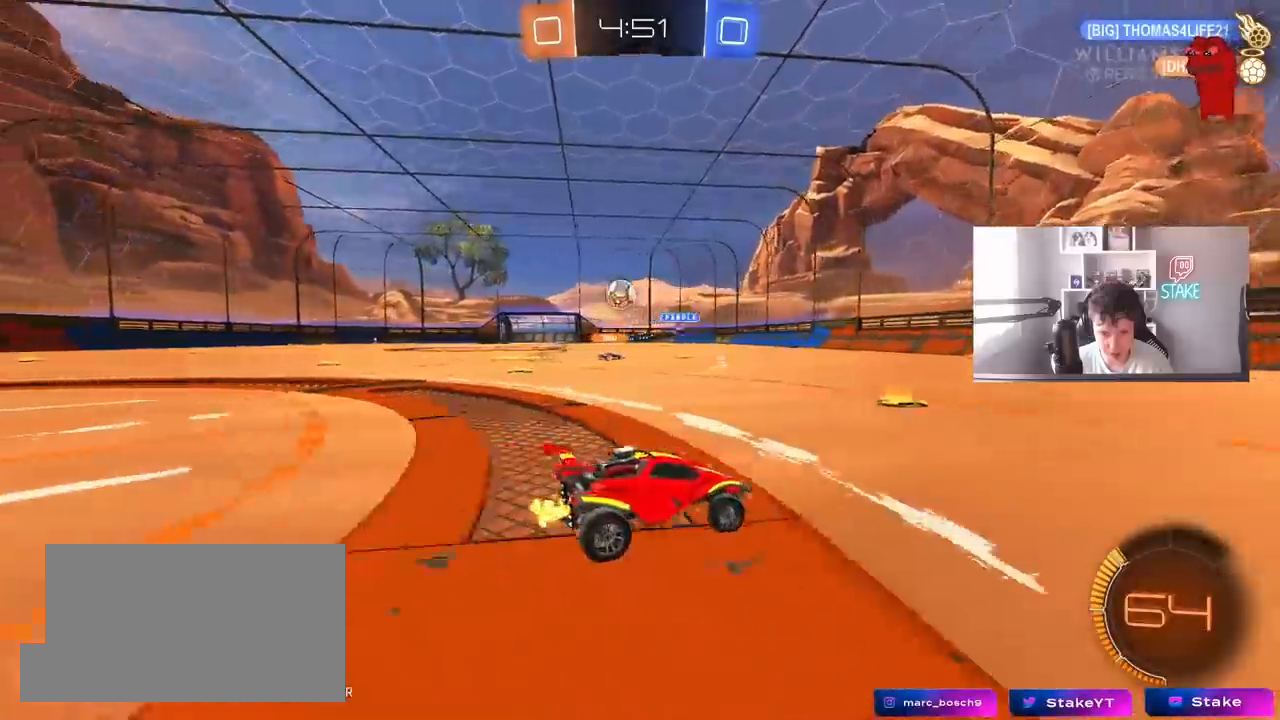
{"keys": ["d", "w"], "mouse": [], "mouse_move": "still", "events": [[17, "w", "up"], [117, "shift", "down"], [117, "w", "down"], [300, "shift", "up"]]}
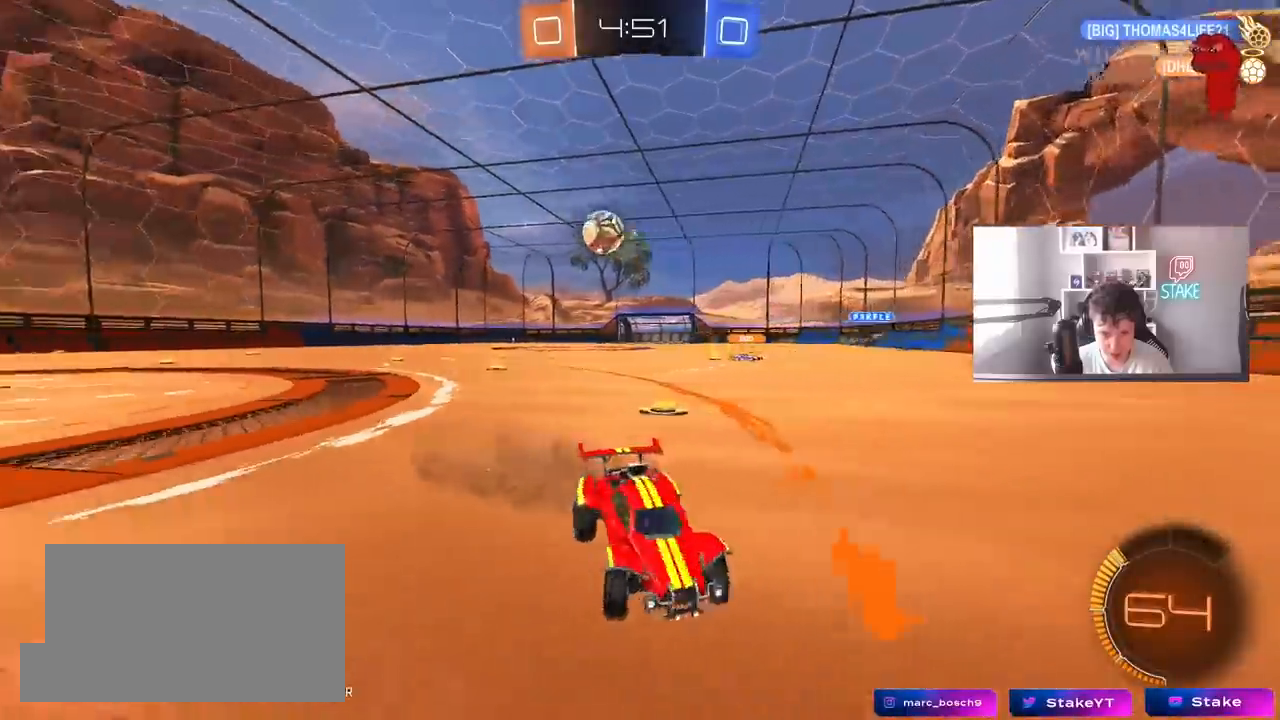
{"keys": ["w"], "mouse": [], "mouse_move": "still", "events": [[350, "d", "up"], [350, "mouse_left", "down"], [500, "mouse_left", "up"]]}
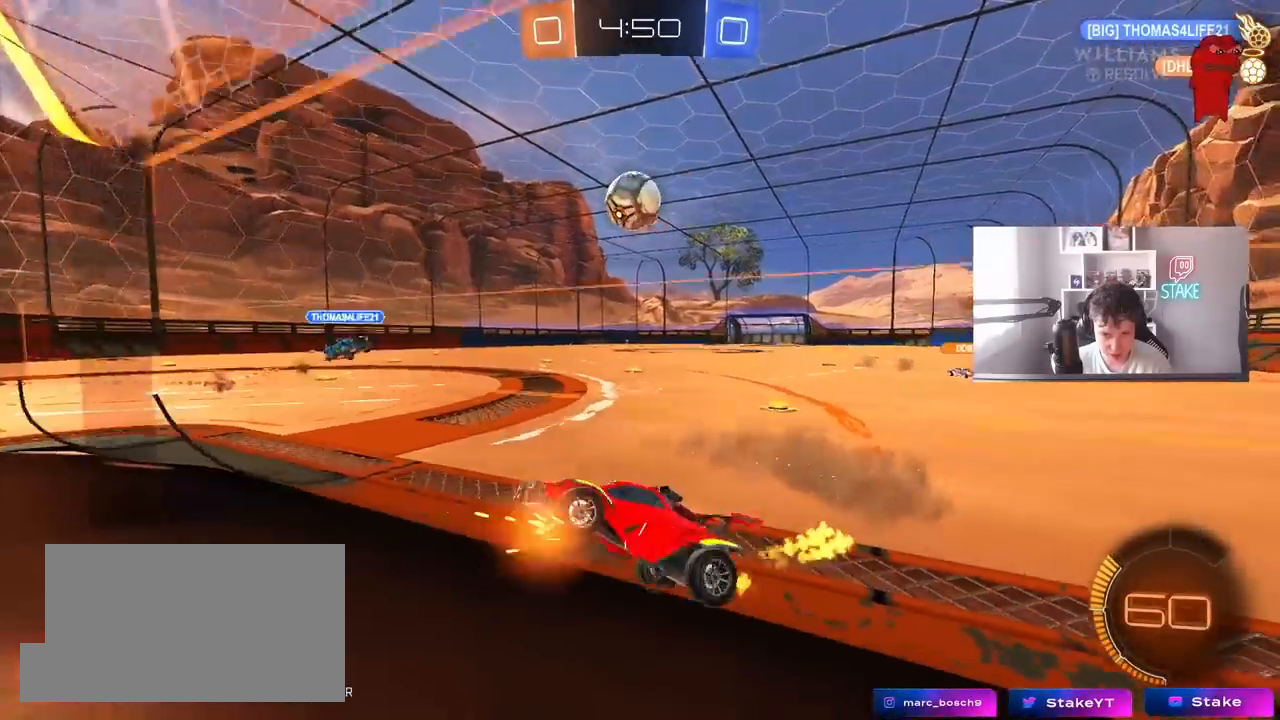
{"keys": ["w"], "mouse": [], "mouse_move": "still", "events": [[100, "d", "down"], [167, "d", "up"], [167, "mouse_left", "down"], [300, "d", "down"], [400, "mouse_left", "up"], [483, "d", "up"]]}
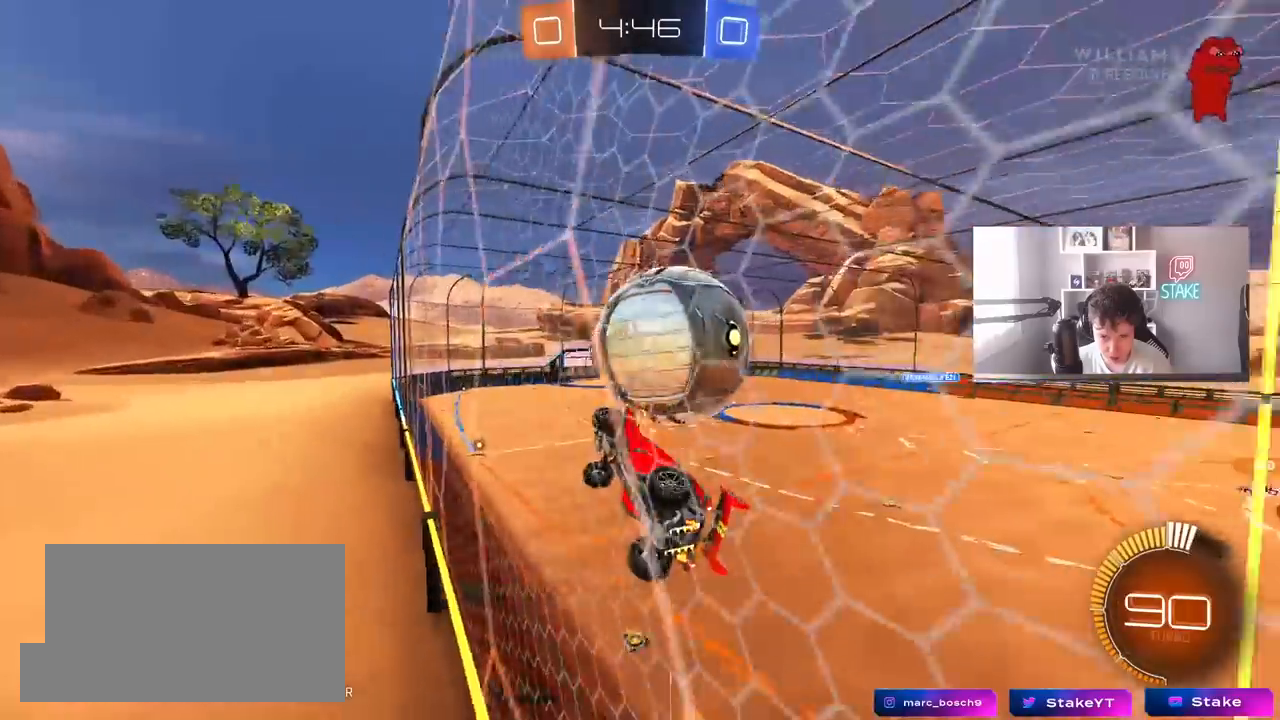
{"keys": ["a", "s", "shift"], "mouse": ["left", "right"], "mouse_move": "down-left", "events": [[183, "a", "down"], [267, "a", "up"], [267, "d", "down"], [317, "mouse_right", "down"], [317, "w", "up"], [367, "mouse_left", "down"], [417, "a", "down"], [417, "d", "up"], [417, "s", "down"], [417, "shift", "down"]]}
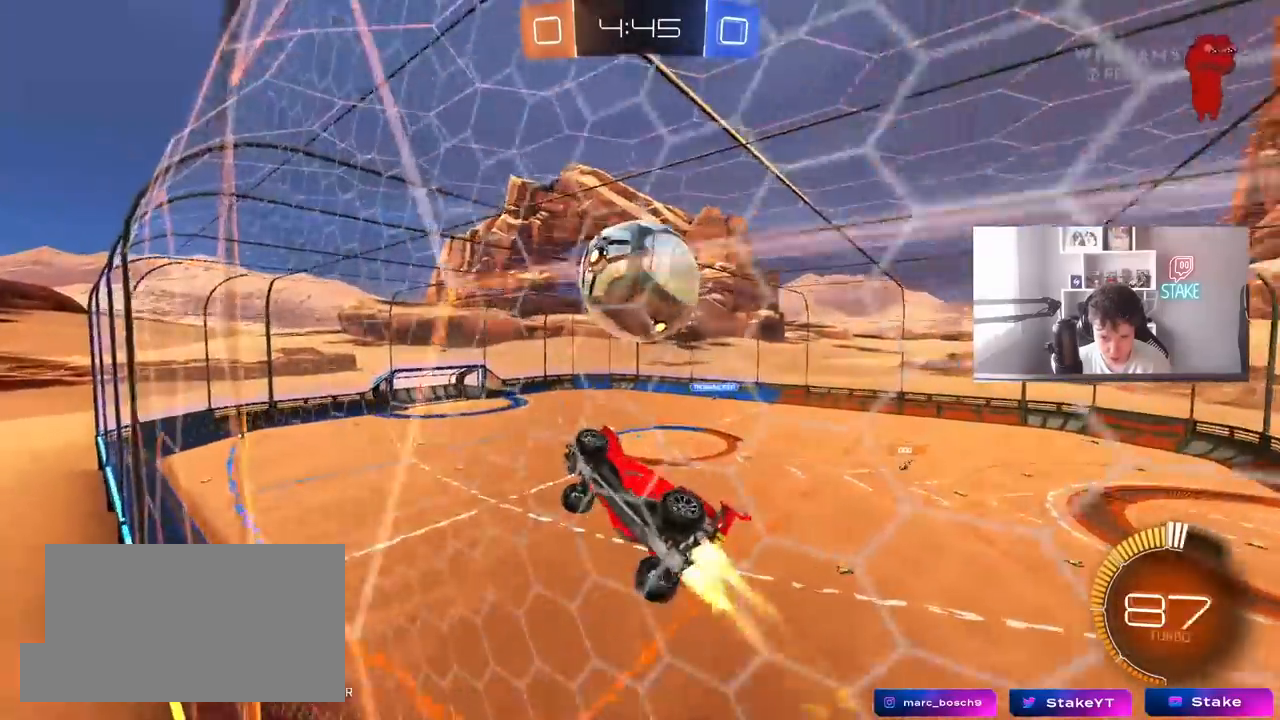
{"keys": ["a", "w"], "mouse": [], "mouse_move": "down-left", "events": [[17, "mouse_left", "up"], [50, "mouse_right", "up"], [150, "mouse_left", "down"], [200, "d", "down"], [200, "mouse_left", "up"], [233, "a", "up"], [233, "s", "up"], [333, "a", "down"], [333, "mouse_left", "down"], [333, "w", "down"], [383, "d", "up"], [433, "shift", "up"], [483, "mouse_left", "up"]]}
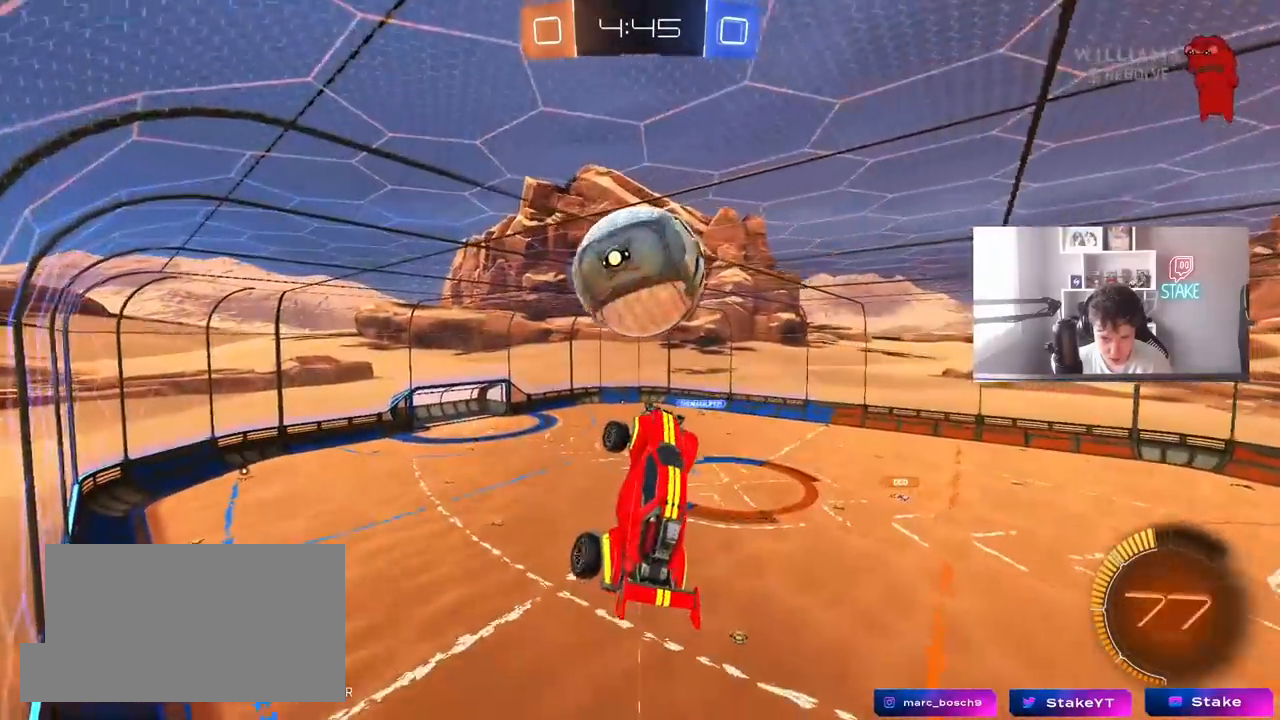
{"keys": ["d", "s"], "mouse": ["left"], "mouse_move": "down", "events": [[17, "d", "down"], [67, "a", "up"], [117, "d", "up"], [217, "d", "down"], [300, "d", "up"], [300, "w", "up"], [350, "mouse_left", "down"], [450, "d", "down"], [450, "s", "down"]]}
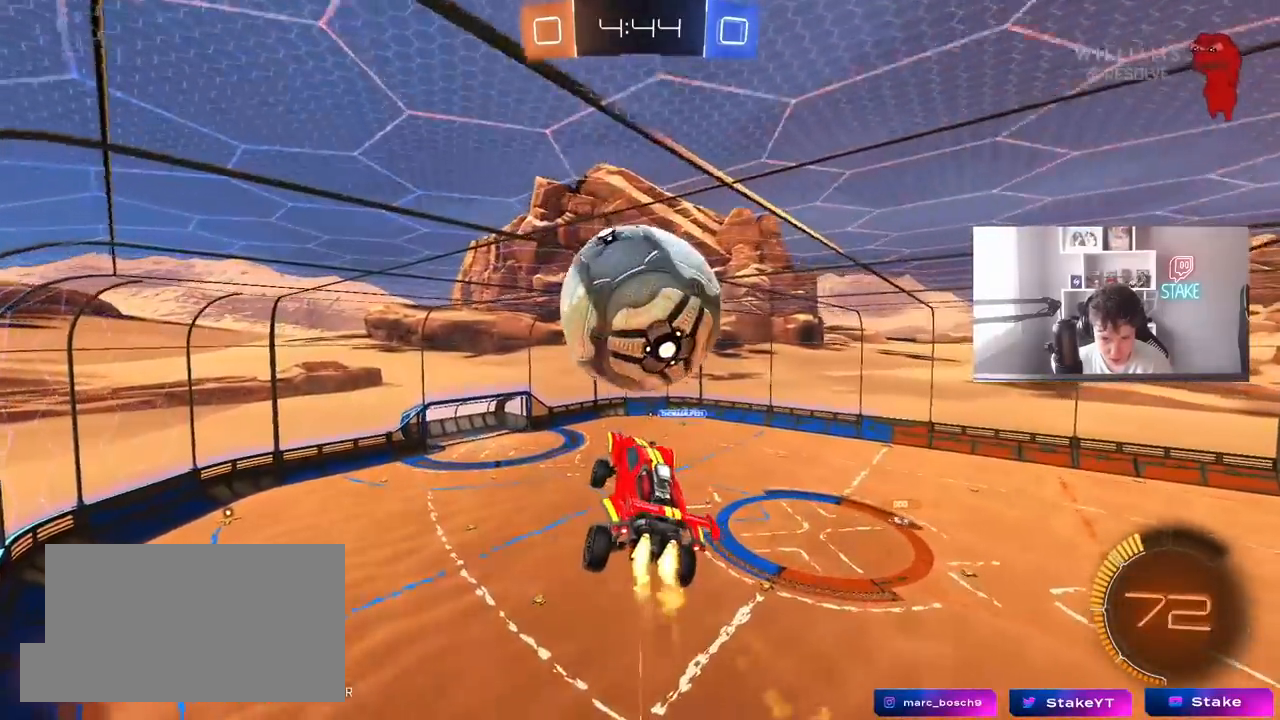
{"keys": ["a", "shift"], "mouse": ["left"], "mouse_move": "still", "events": [[33, "d", "up"], [133, "d", "down"], [133, "mouse_left", "up"], [283, "d", "up"], [367, "d", "down"], [417, "d", "up"], [467, "a", "down"], [467, "mouse_left", "down"], [467, "s", "up"], [467, "shift", "down"]]}
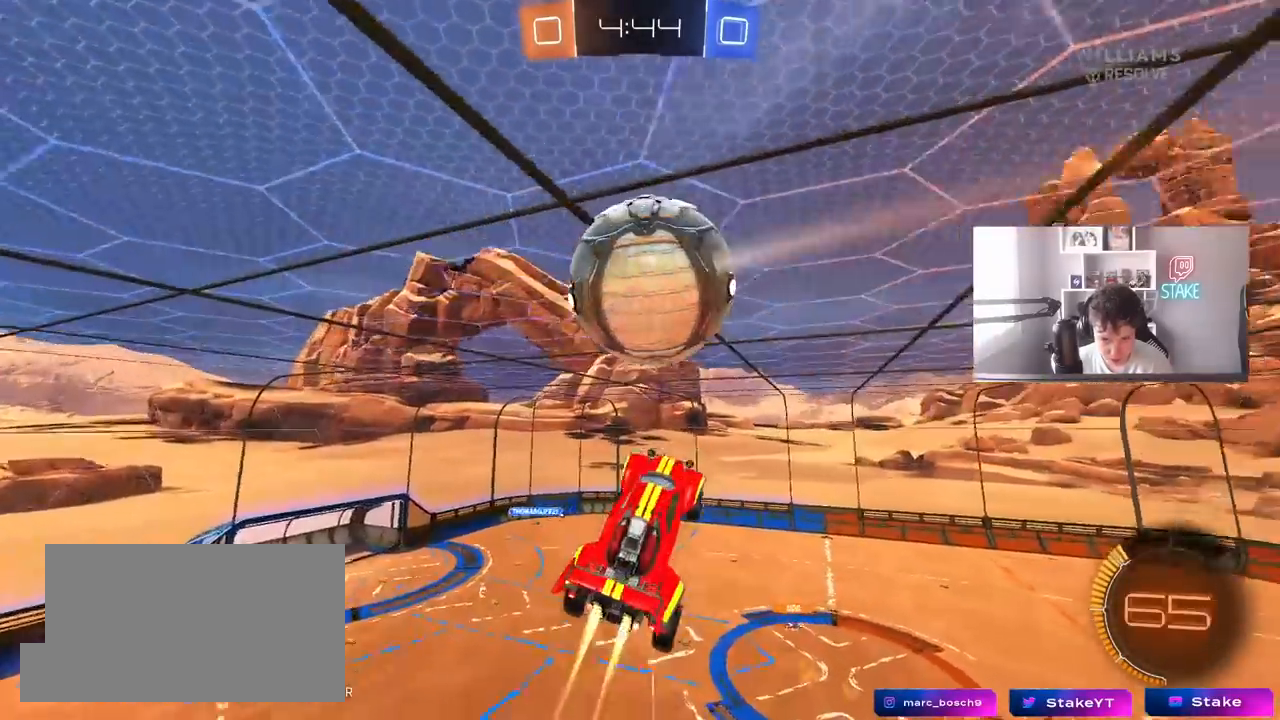
{"keys": ["s"], "mouse": ["left"], "mouse_move": "still", "events": [[150, "mouse_left", "up"], [250, "w", "down"], [283, "mouse_left", "down"], [333, "a", "up"], [333, "shift", "up"], [333, "w", "up"], [483, "s", "down"]]}